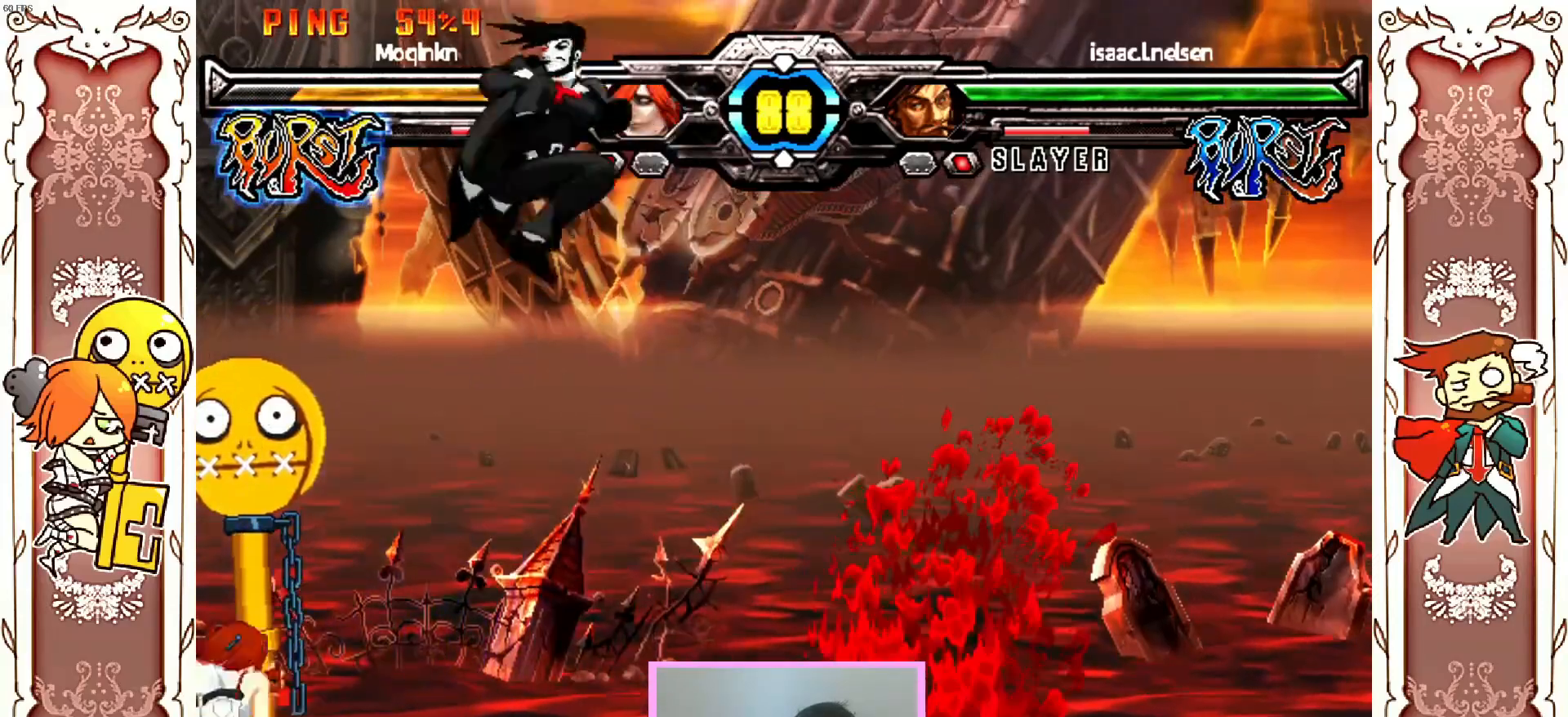
Gameplay with a controller (Xbox layout); each line is a JSON object with the inputs held at the frame after it (dt_ms = milliseconds from this image to that frame). "events" lists button and stick changes between this image and that frame as [ms after this image, input, new state], when the widget could be followed in between. Not read: L3 R3 SELECT START right_stick.
{"dt_ms": 500, "buttons": [], "left_stick": "center", "events": [[400, "R1", "down"], [417, "R1", "up"], [450, "R1", "down"], [483, "R1", "up"]]}
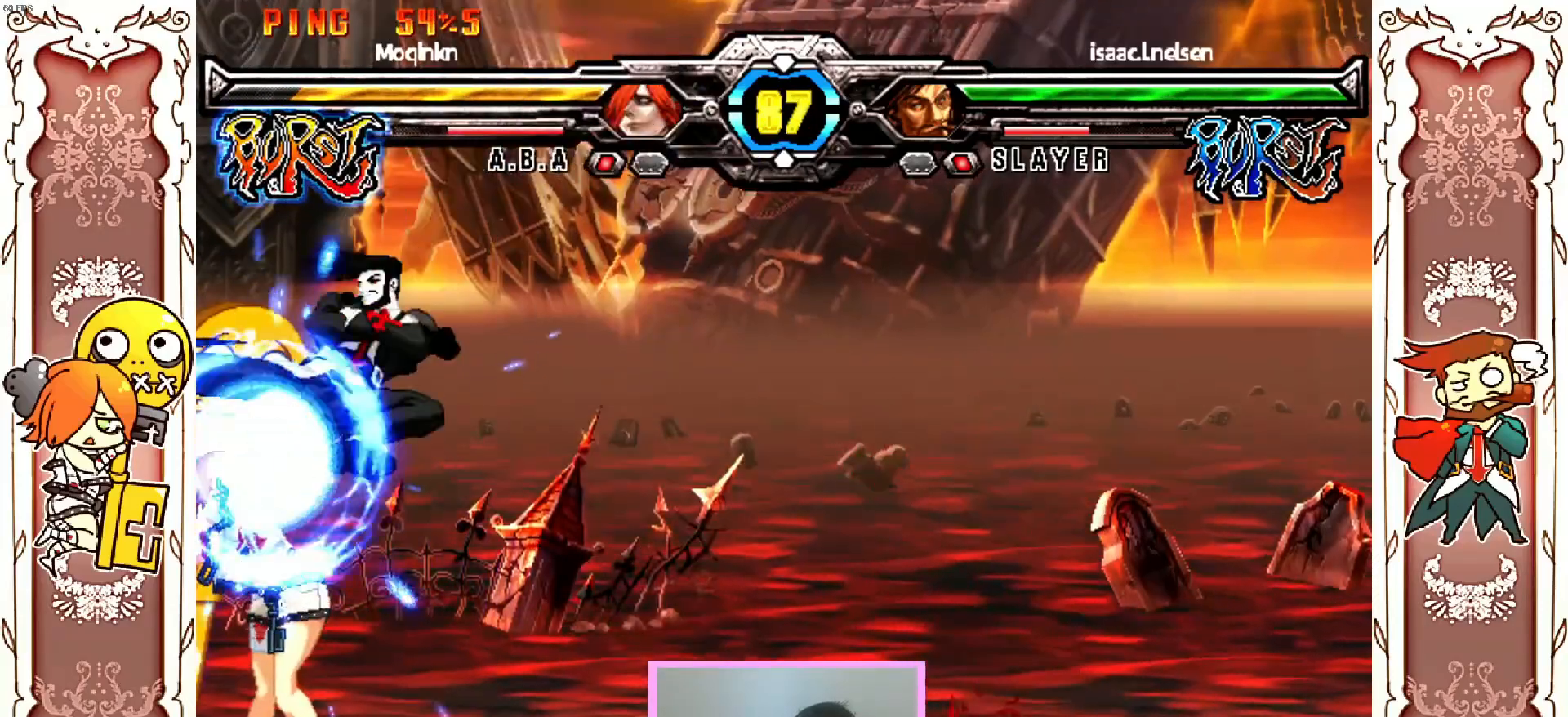
{"dt_ms": 500, "buttons": [], "left_stick": "center", "events": []}
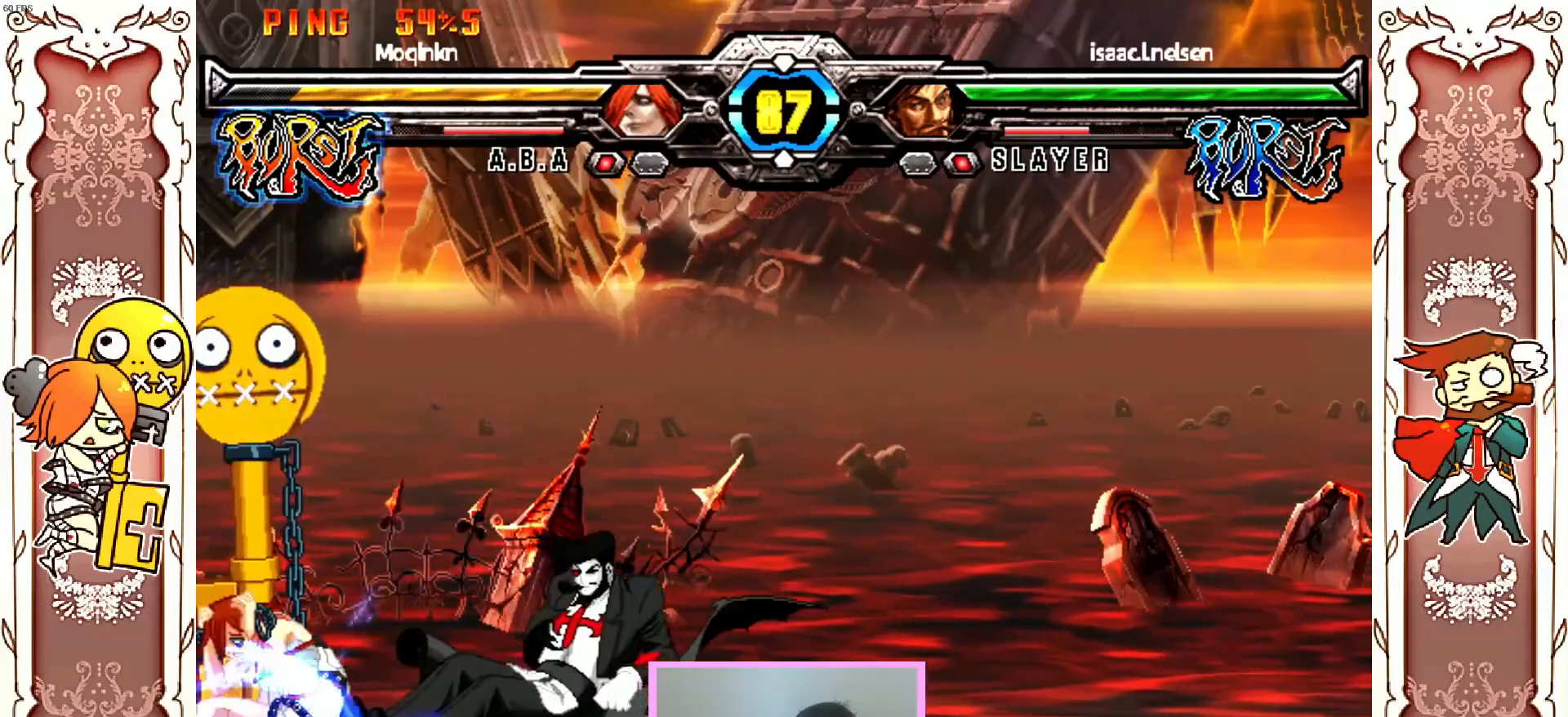
{"dt_ms": 500, "buttons": [], "left_stick": "center", "events": []}
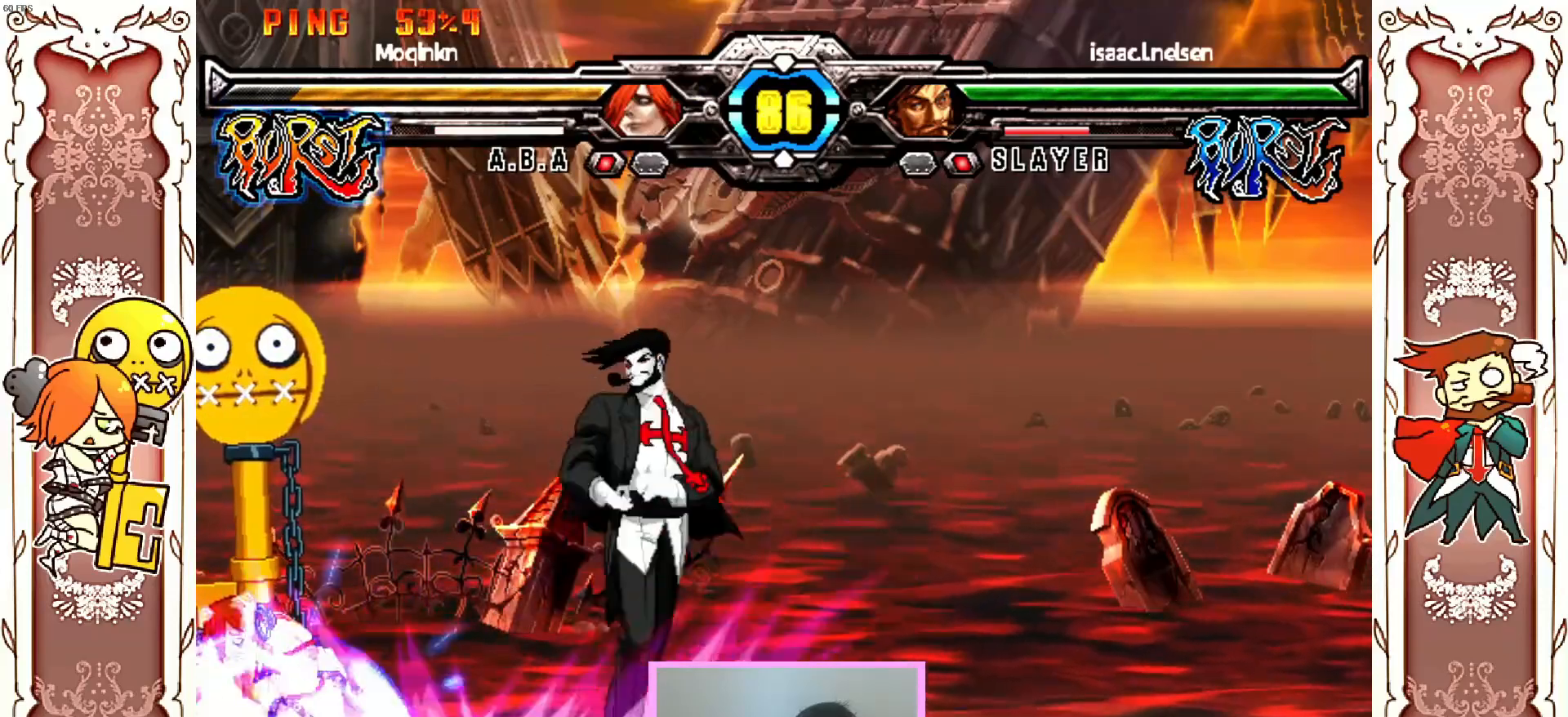
{"dt_ms": 500, "buttons": [], "left_stick": "center", "events": []}
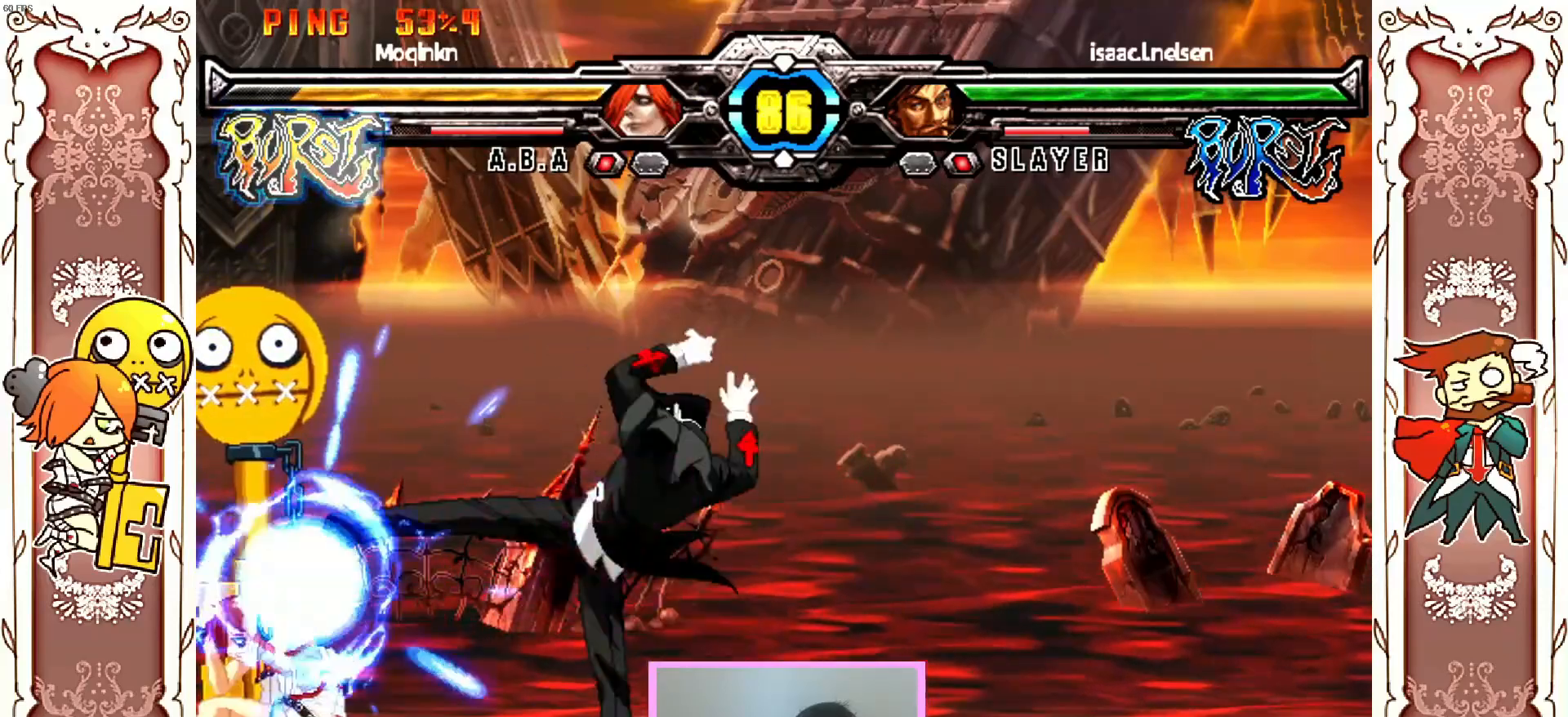
{"dt_ms": 500, "buttons": [], "left_stick": "center", "events": [[317, "DPAD_DOWN", "down"], [500, "DPAD_DOWN", "up"]]}
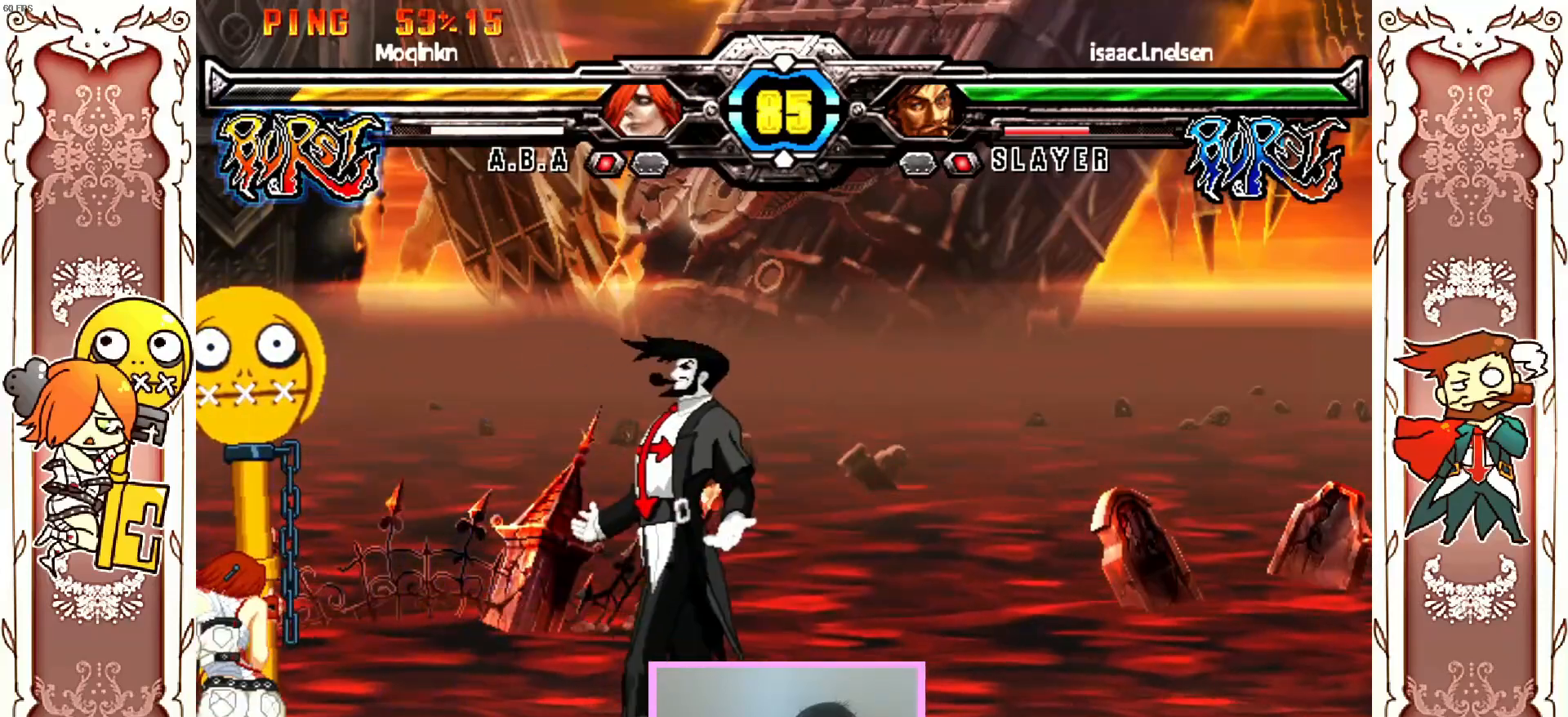
{"dt_ms": 1000, "buttons": [], "left_stick": "center"}
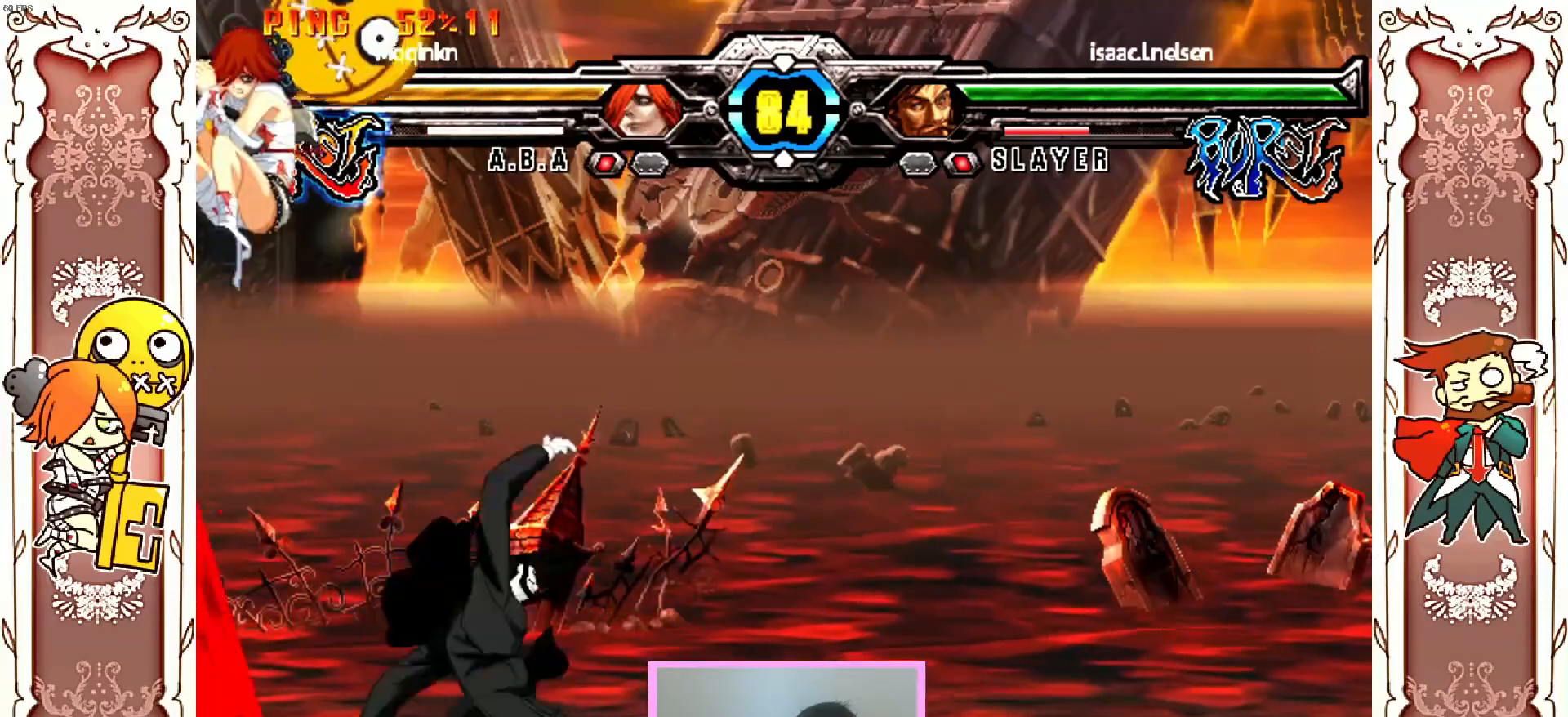
{"dt_ms": 500, "buttons": [], "left_stick": "center", "events": [[100, "R2", "down"], [350, "R2", "up"]]}
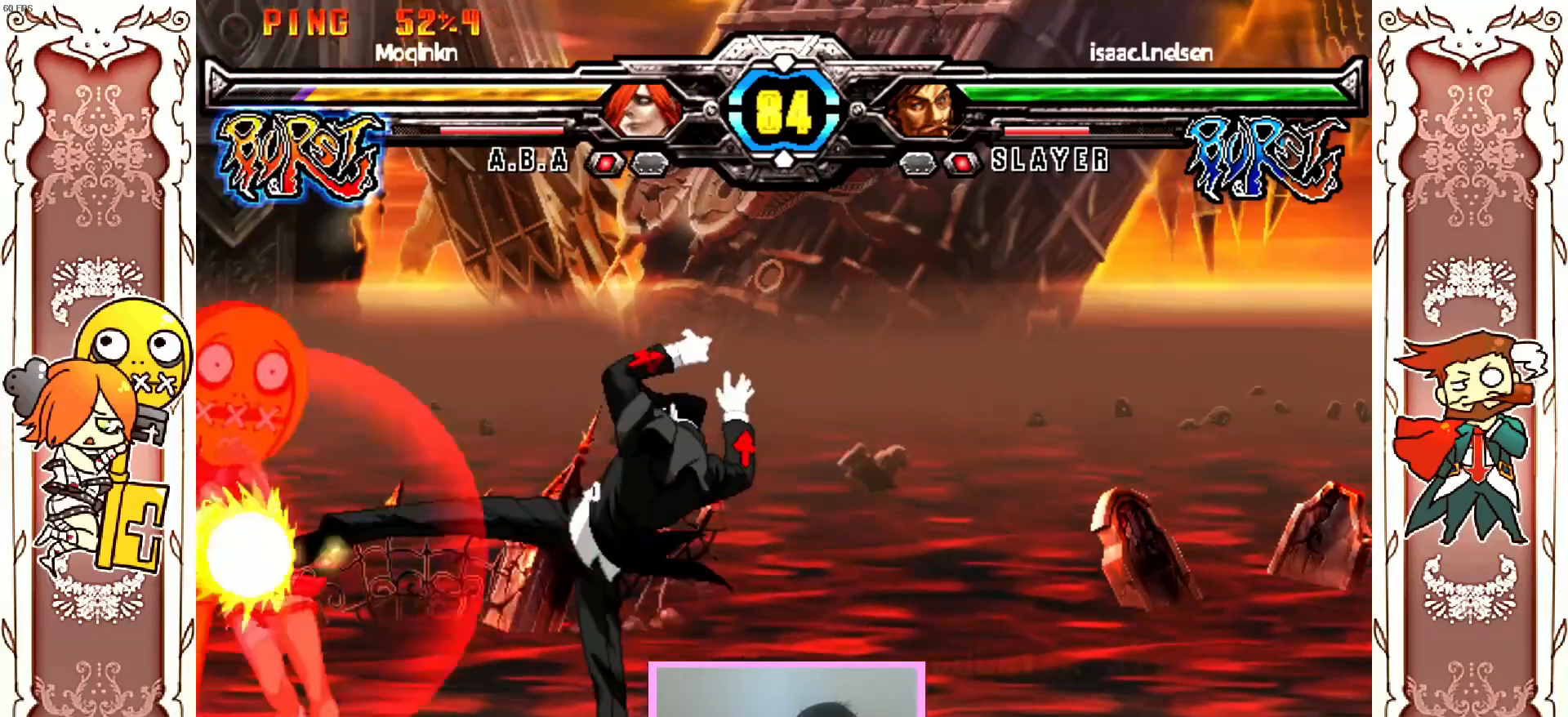
{"dt_ms": 500, "buttons": [], "left_stick": "center", "events": []}
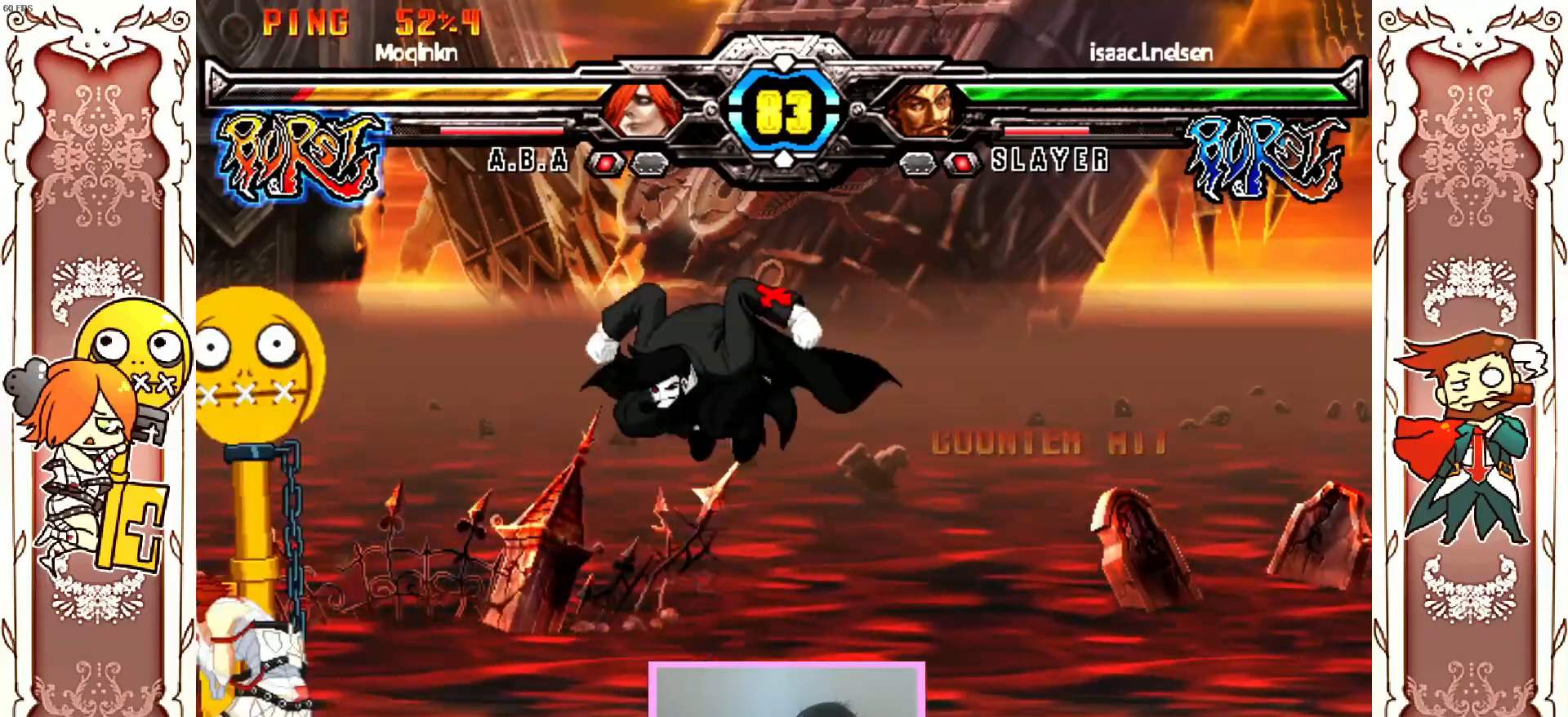
{"dt_ms": 500, "buttons": ["Y"], "left_stick": "center", "events": [[500, "Y", "down"]]}
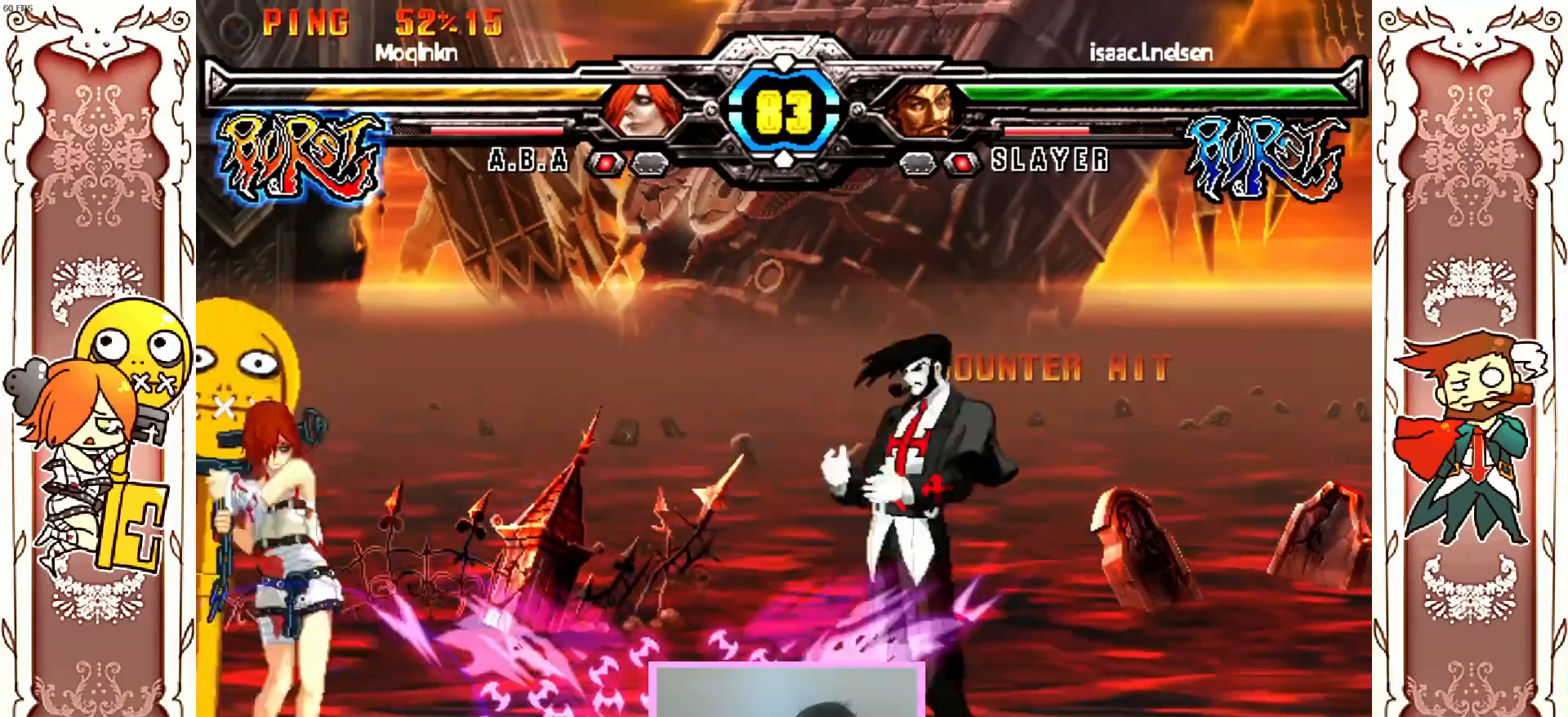
{"dt_ms": 500, "buttons": [], "left_stick": "center", "events": [[17, "Y", "up"], [33, "Y", "down"], [83, "Y", "up"], [283, "Y", "down"], [417, "Y", "up"]]}
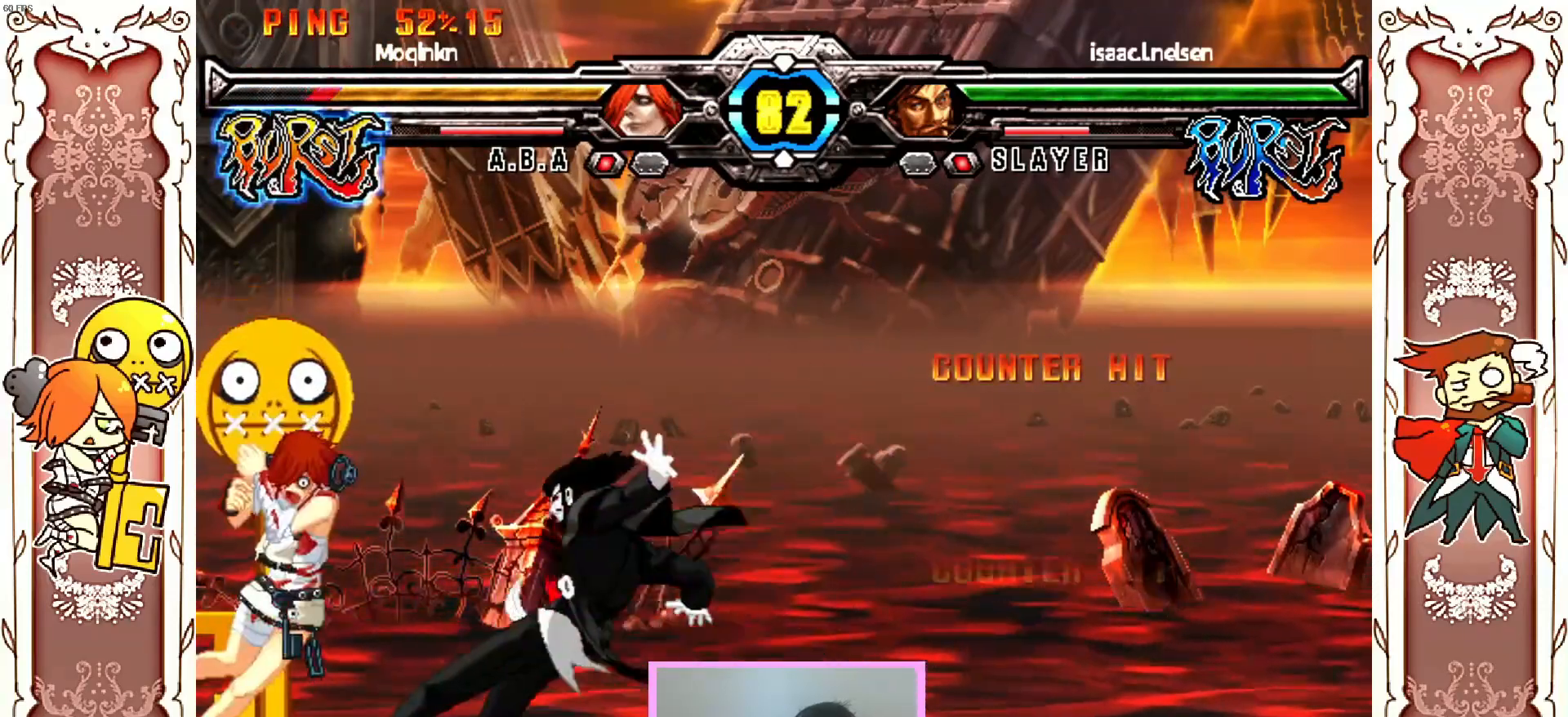
{"dt_ms": 500, "buttons": ["A", "X"], "left_stick": "center", "events": [[133, "Y", "down"], [183, "X", "down"], [350, "A", "down"], [400, "X", "up"], [467, "X", "down"], [467, "Y", "up"]]}
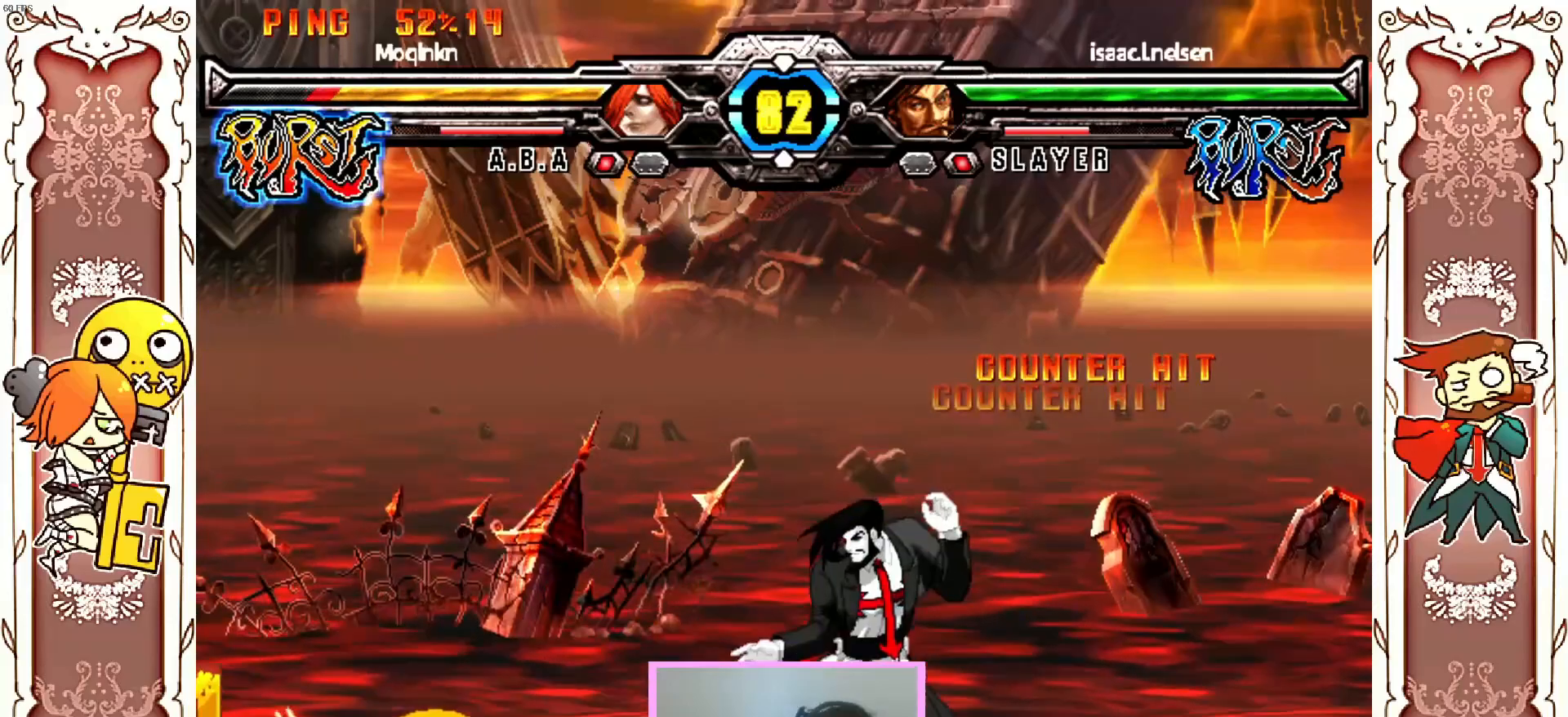
{"dt_ms": 500, "buttons": [], "left_stick": "center"}
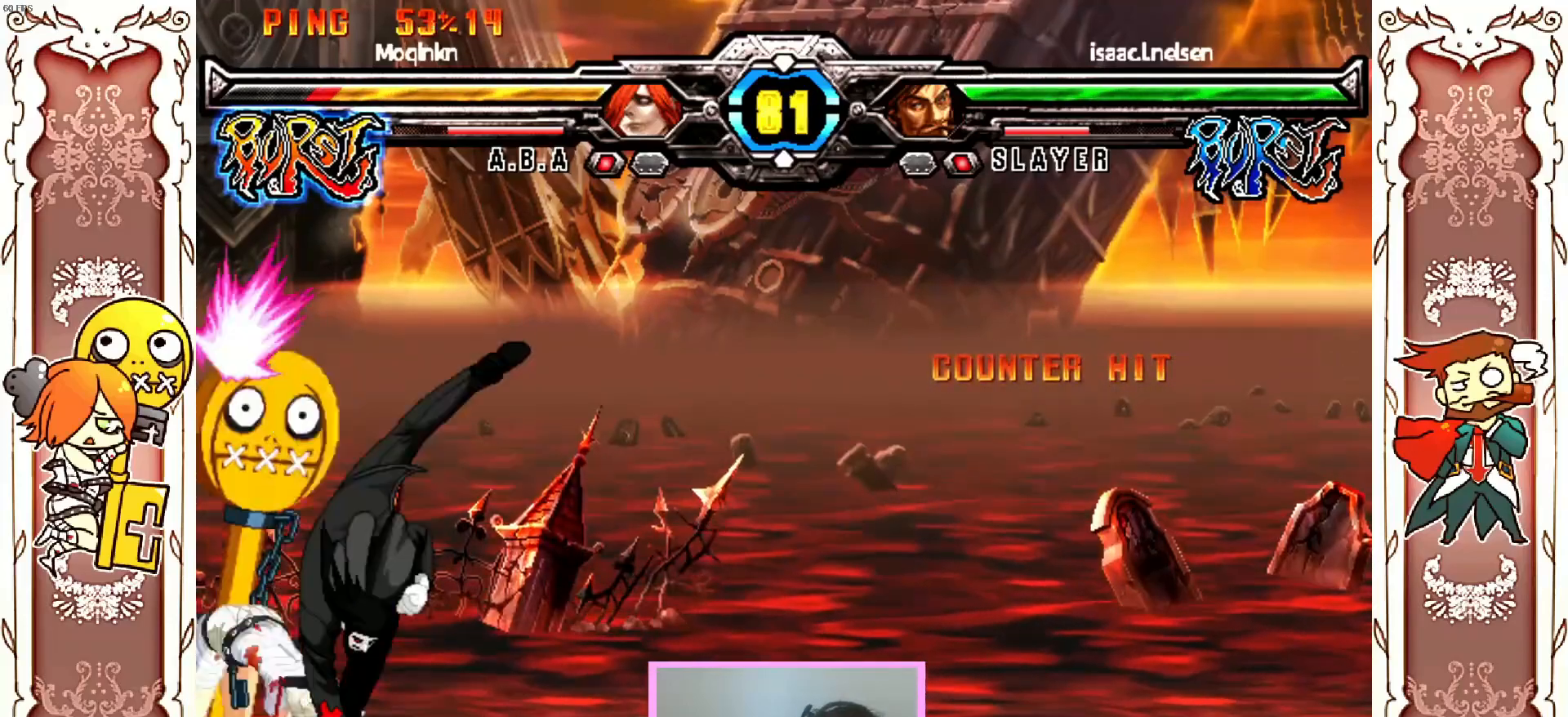
{"dt_ms": 500, "buttons": ["R1"], "left_stick": "center", "events": [[233, "R1", "down"], [267, "R1", "up"], [283, "R1", "down"], [317, "R1", "up"], [417, "R1", "down"], [450, "R1", "up"], [467, "R1", "down"]]}
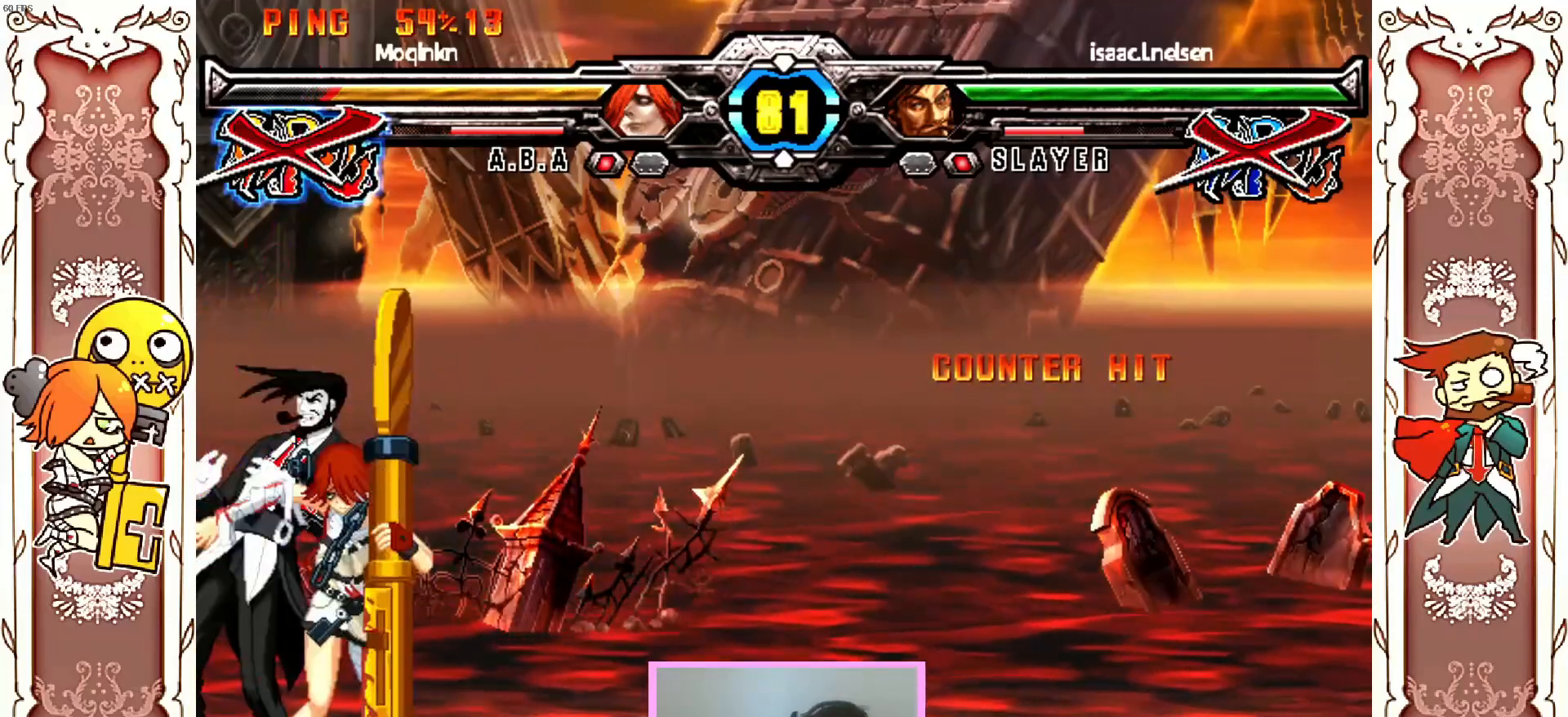
{"dt_ms": 500, "buttons": [], "left_stick": "center", "events": [[17, "R1", "up"]]}
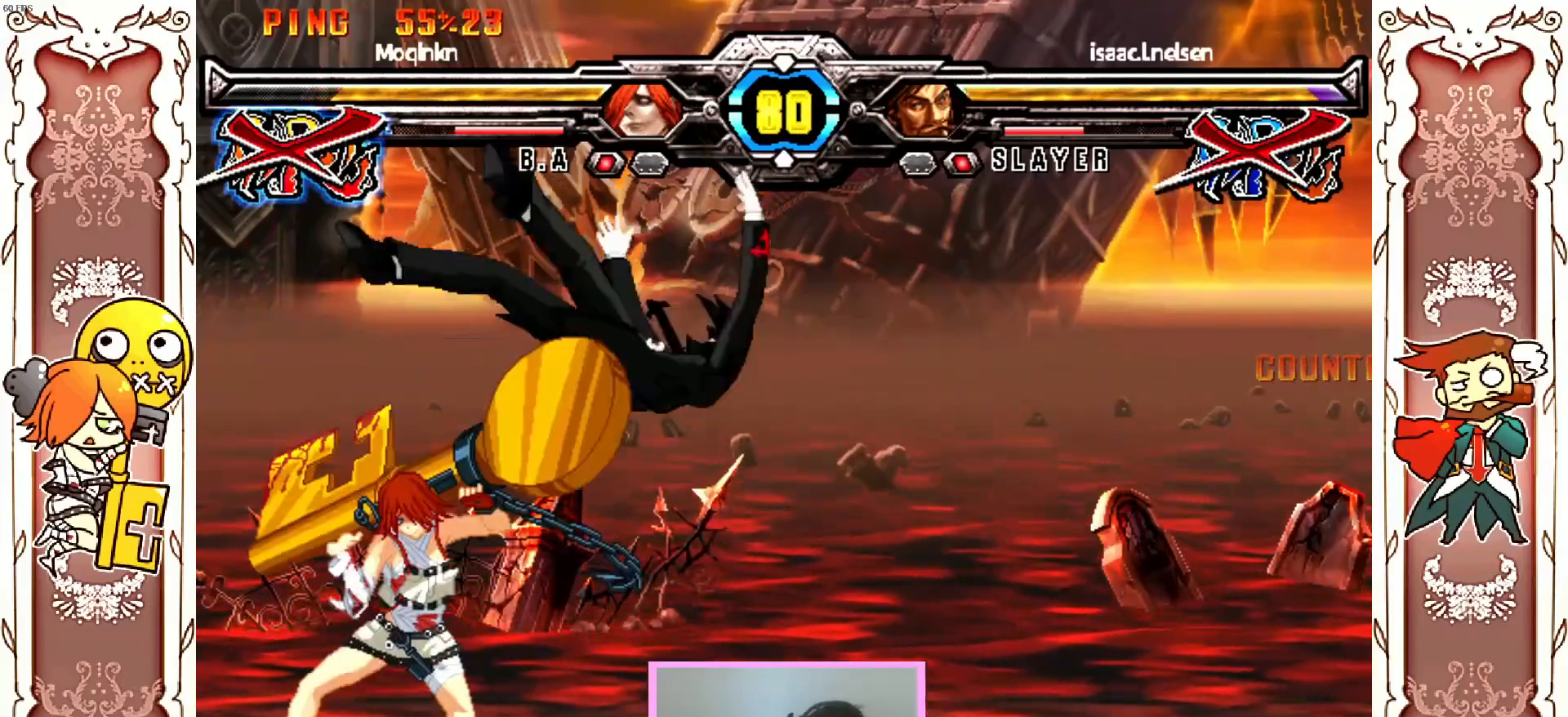
{"dt_ms": 500, "buttons": [], "left_stick": "center", "events": [[233, "X", "down"], [267, "X", "up"], [417, "R1", "down"], [450, "R1", "up"]]}
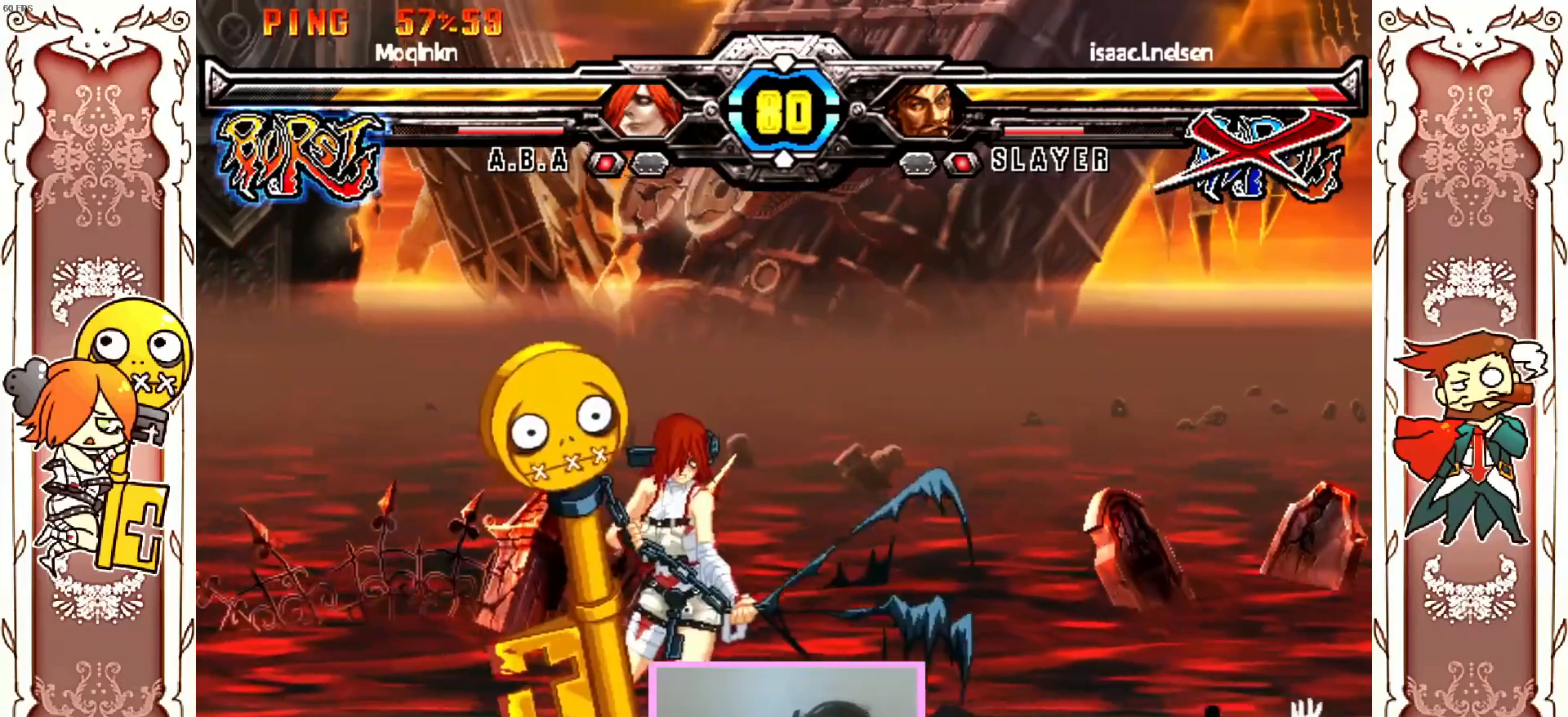
{"dt_ms": 500, "buttons": [], "left_stick": "center"}
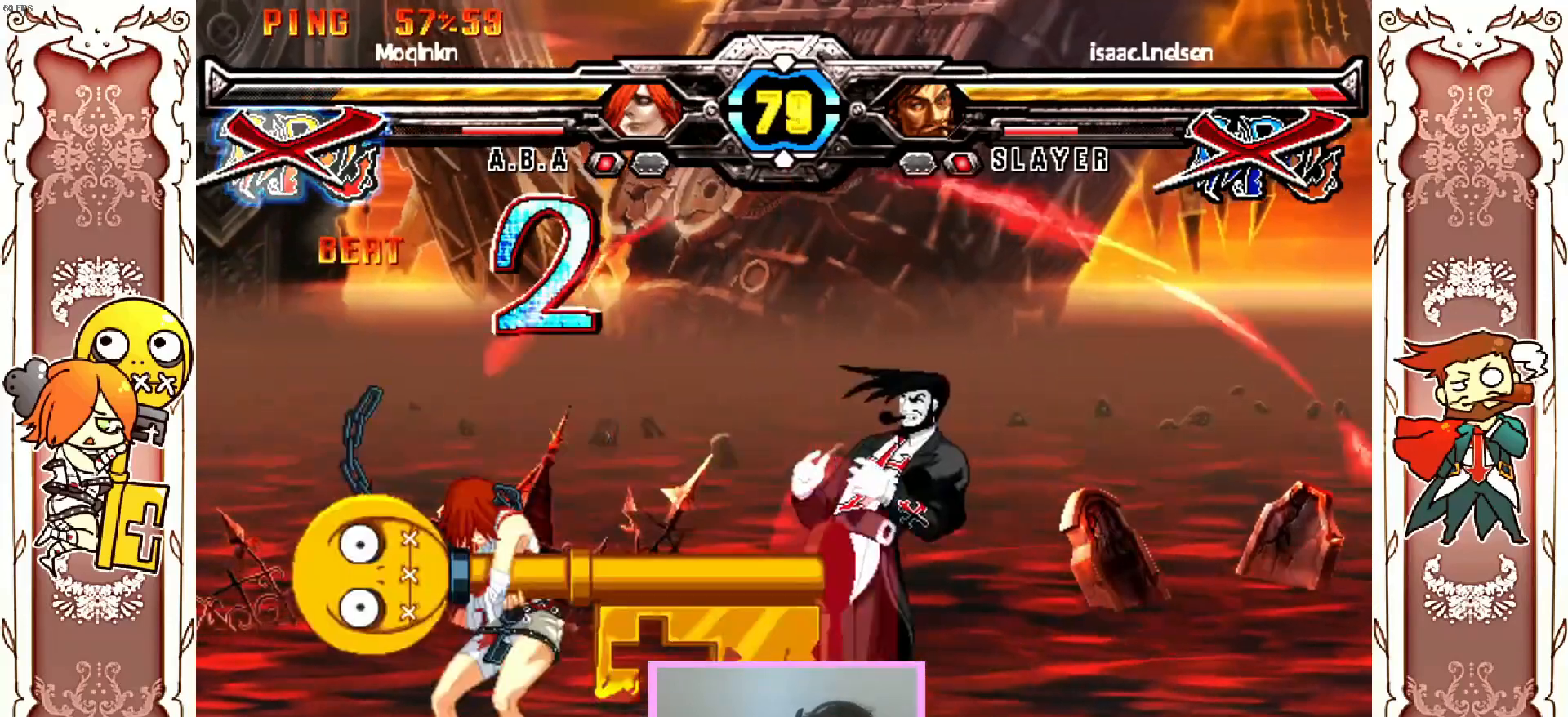
{"dt_ms": 500, "buttons": [], "left_stick": "center", "events": []}
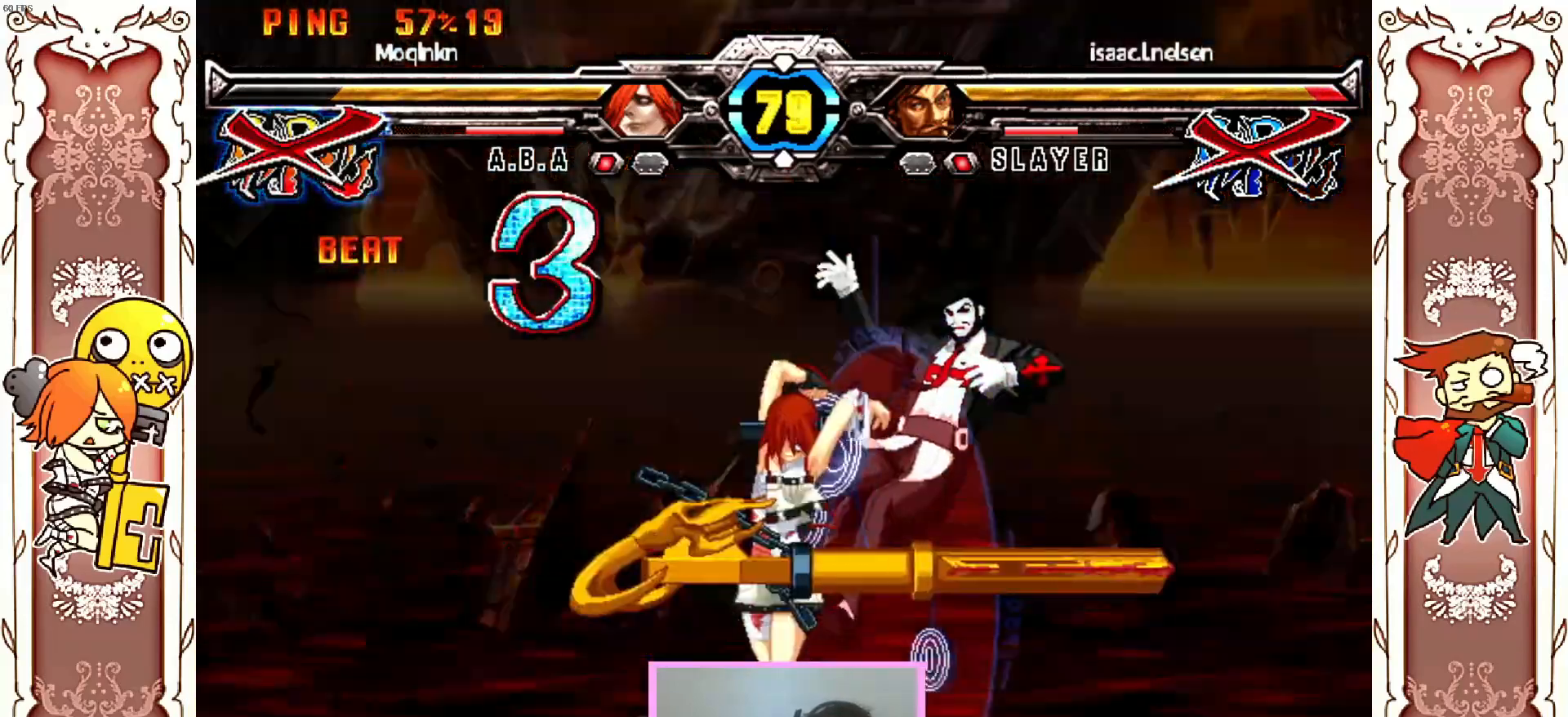
{"dt_ms": 500, "buttons": [], "left_stick": "center", "events": [[367, "X", "down"], [467, "X", "up"]]}
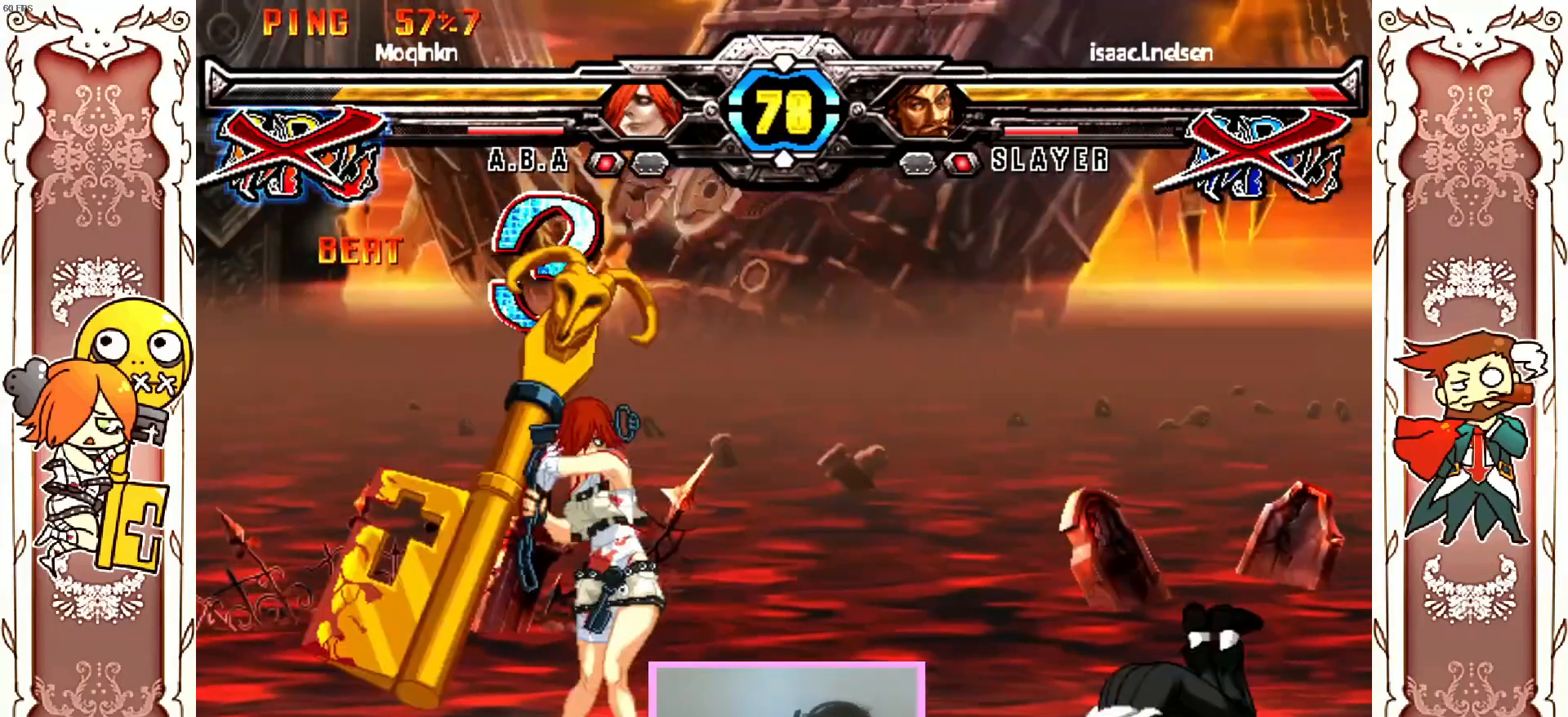
{"dt_ms": 500, "buttons": ["DPAD_DOWN"], "left_stick": "center", "events": [[283, "Y", "down"], [300, "Y", "up"], [333, "Y", "down"], [383, "Y", "up"], [483, "DPAD_DOWN", "down"]]}
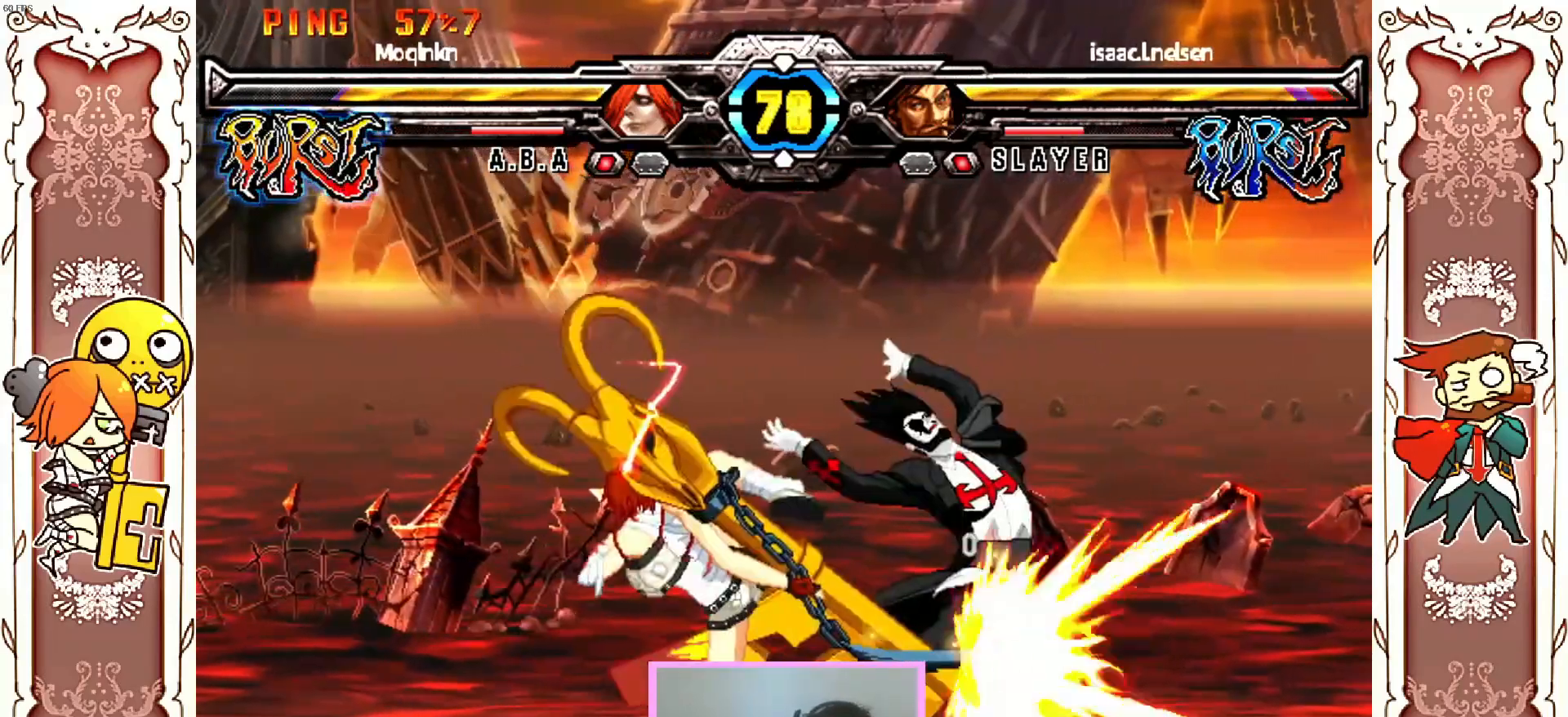
{"dt_ms": 500, "buttons": [], "left_stick": "center", "events": [[50, "DPAD_DOWN", "up"]]}
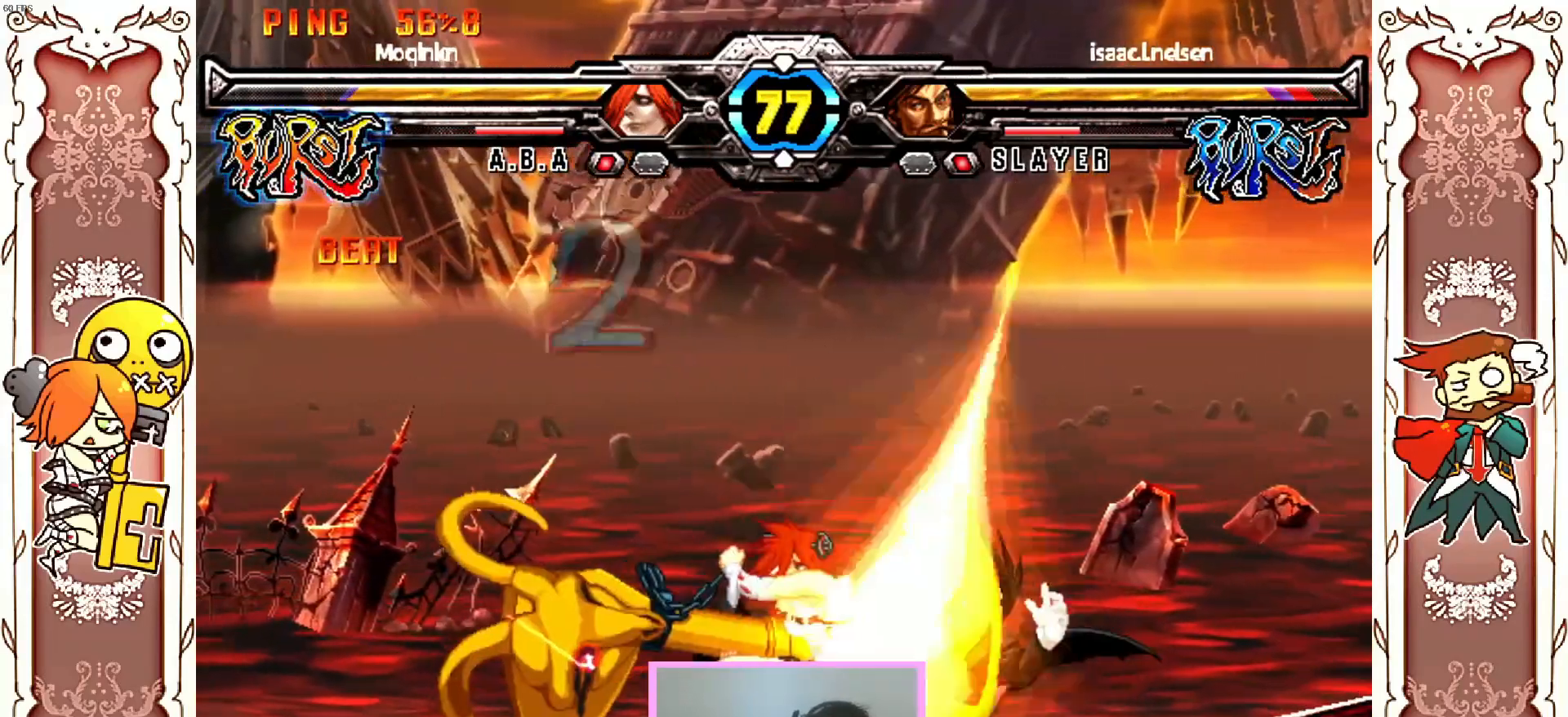
{"dt_ms": 500, "buttons": ["R1"], "left_stick": "center", "events": [[267, "X", "down"], [317, "X", "up"], [450, "R1", "down"]]}
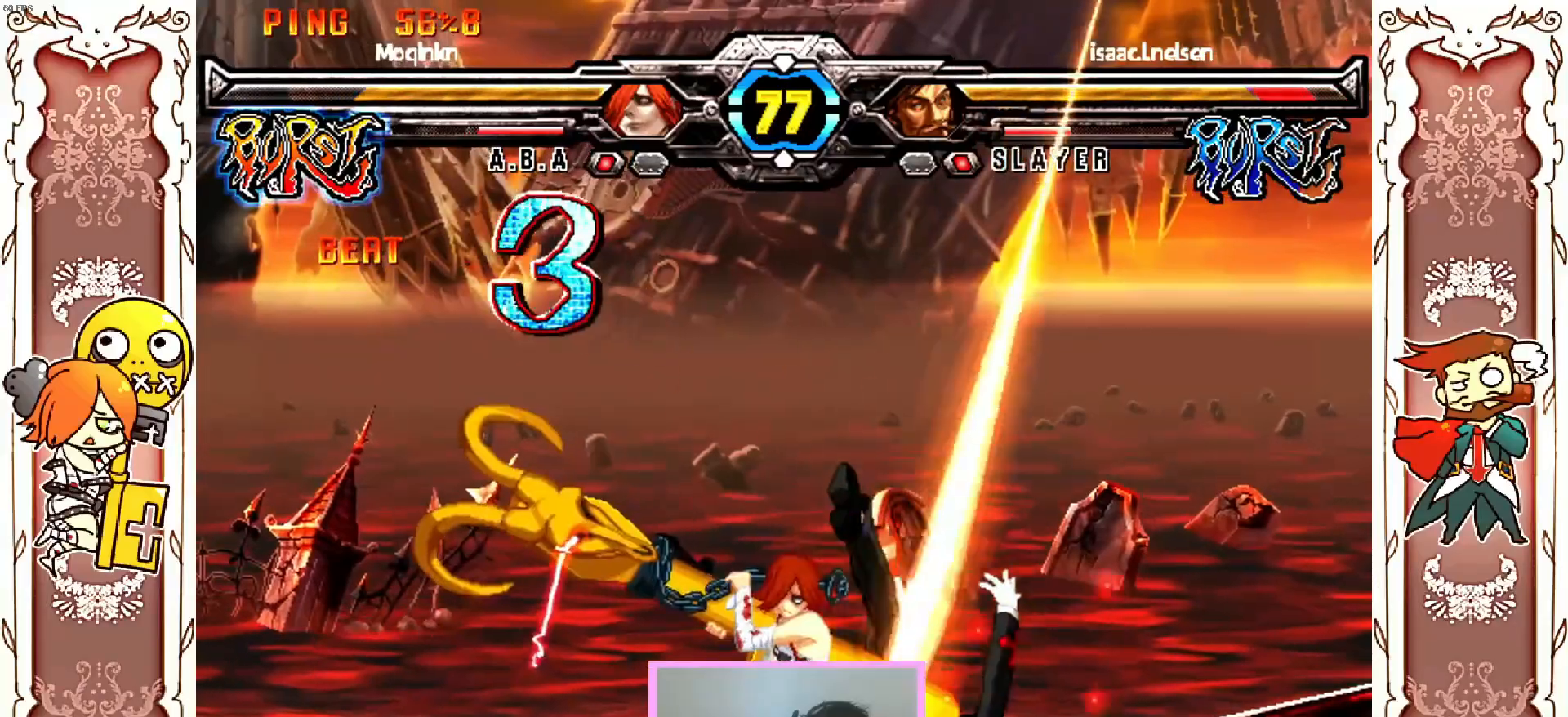
{"dt_ms": 500, "buttons": [], "left_stick": "center", "events": [[83, "R1", "up"]]}
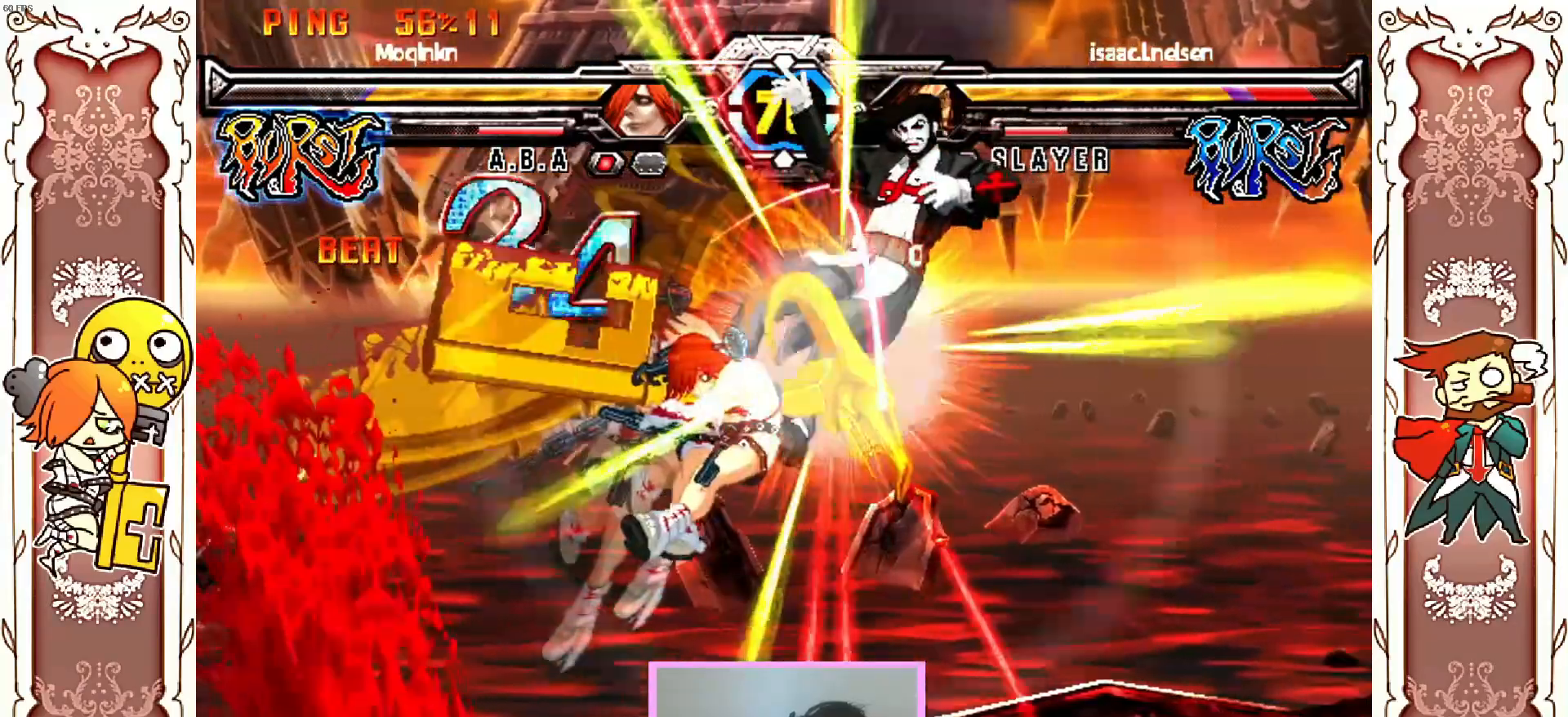
{"dt_ms": 500, "buttons": [], "left_stick": "center", "events": []}
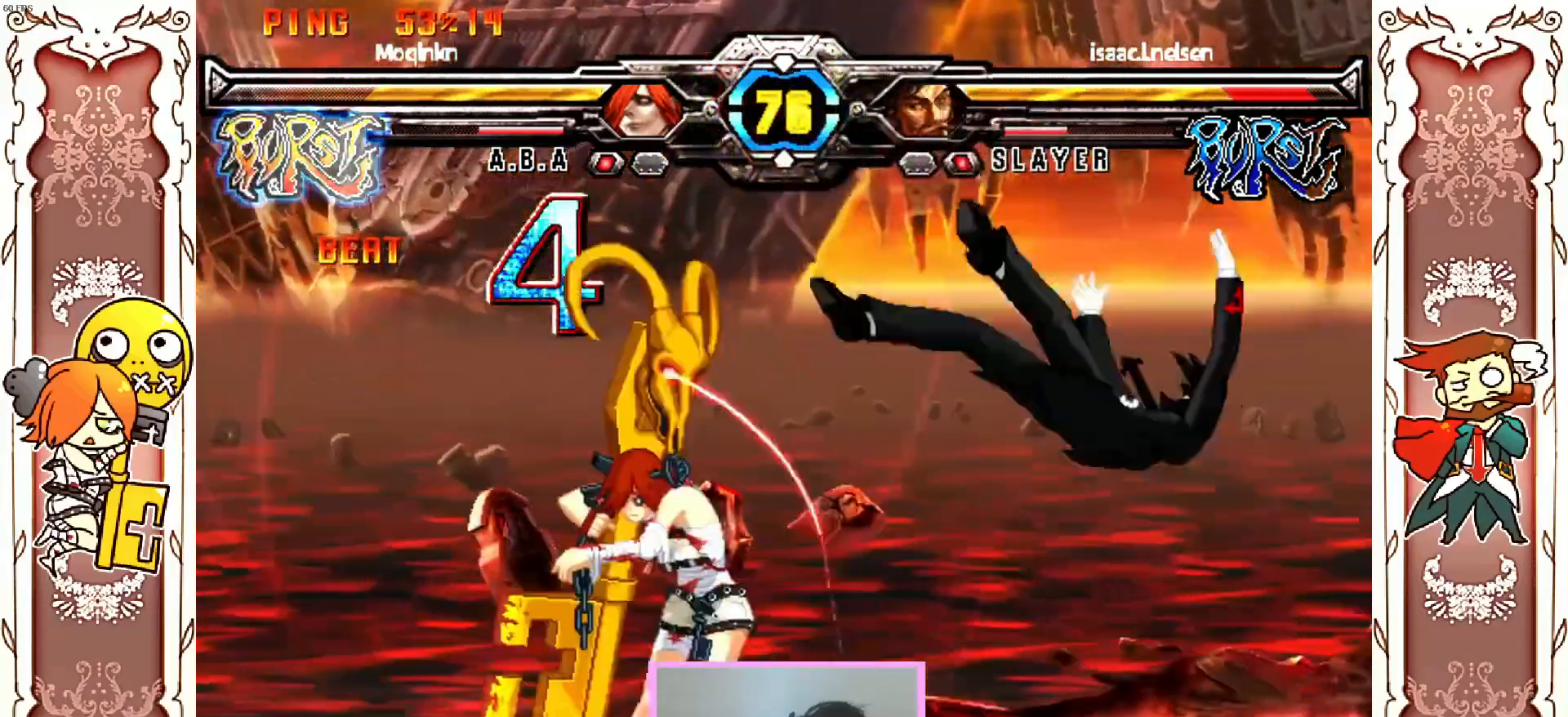
{"dt_ms": 500, "buttons": ["X"], "left_stick": "center", "events": [[500, "X", "down"]]}
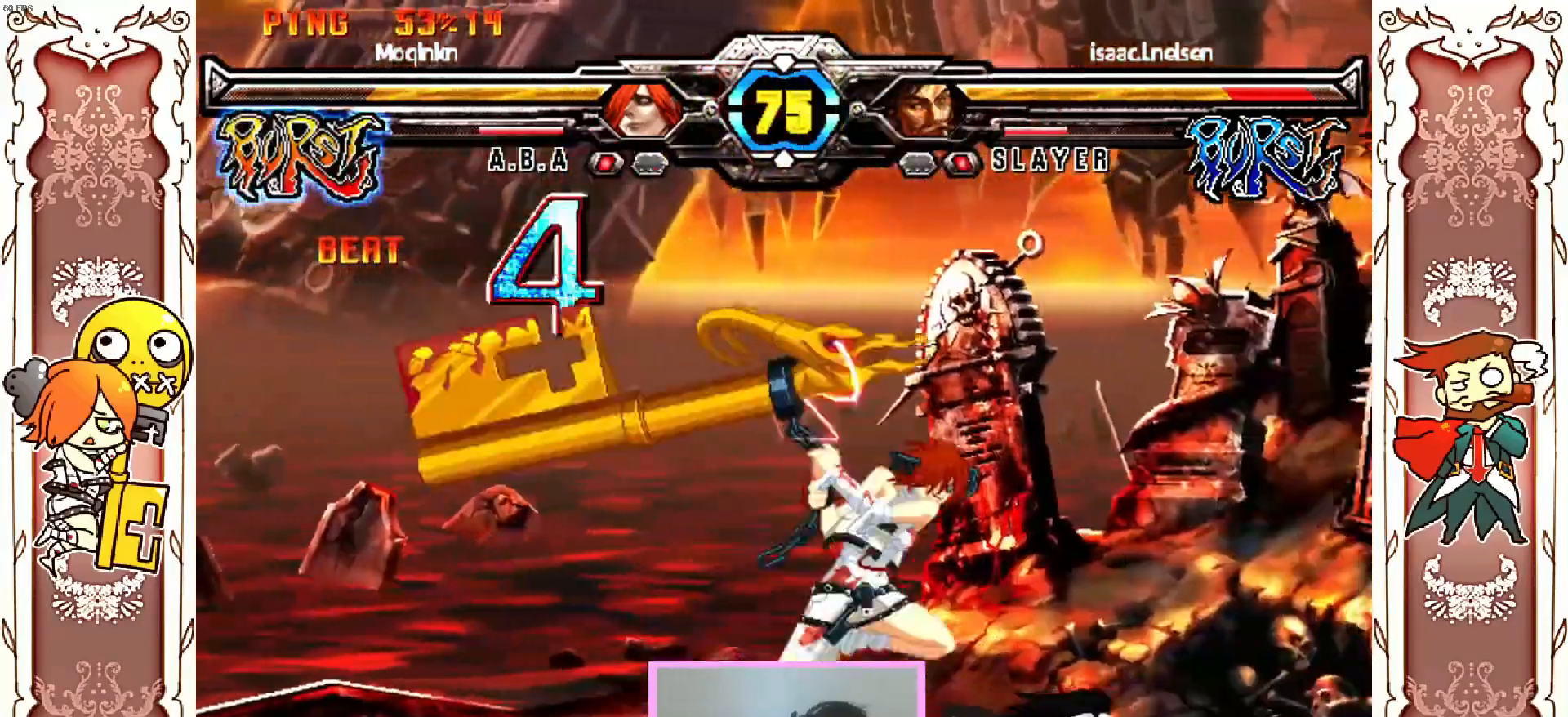
{"dt_ms": 500, "buttons": [], "left_stick": "center", "events": [[67, "X", "up"], [217, "X", "down"], [217, "Y", "down"], [267, "X", "up"], [267, "Y", "up"], [350, "B", "down"], [400, "Y", "down"], [450, "B", "up"], [450, "Y", "up"]]}
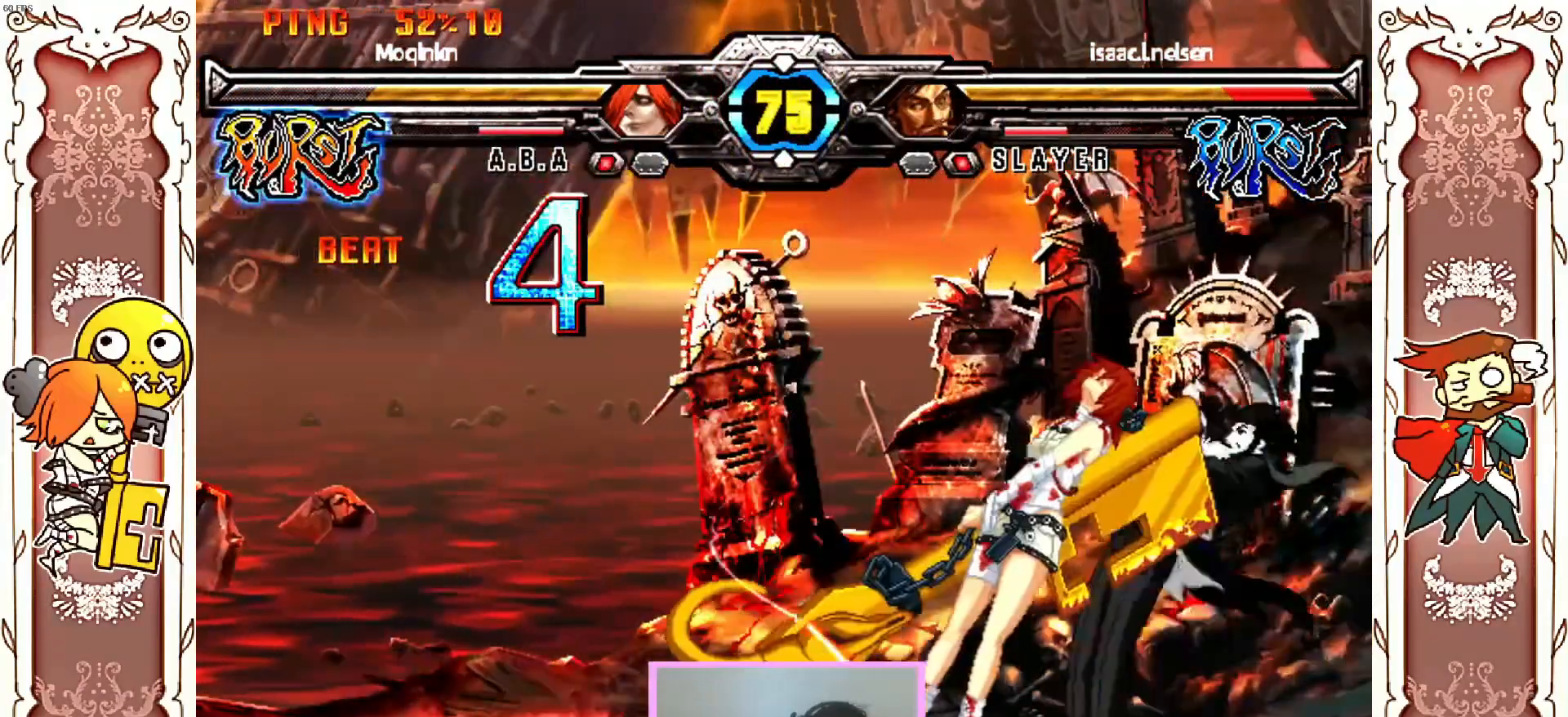
{"dt_ms": 500, "buttons": [], "left_stick": "center"}
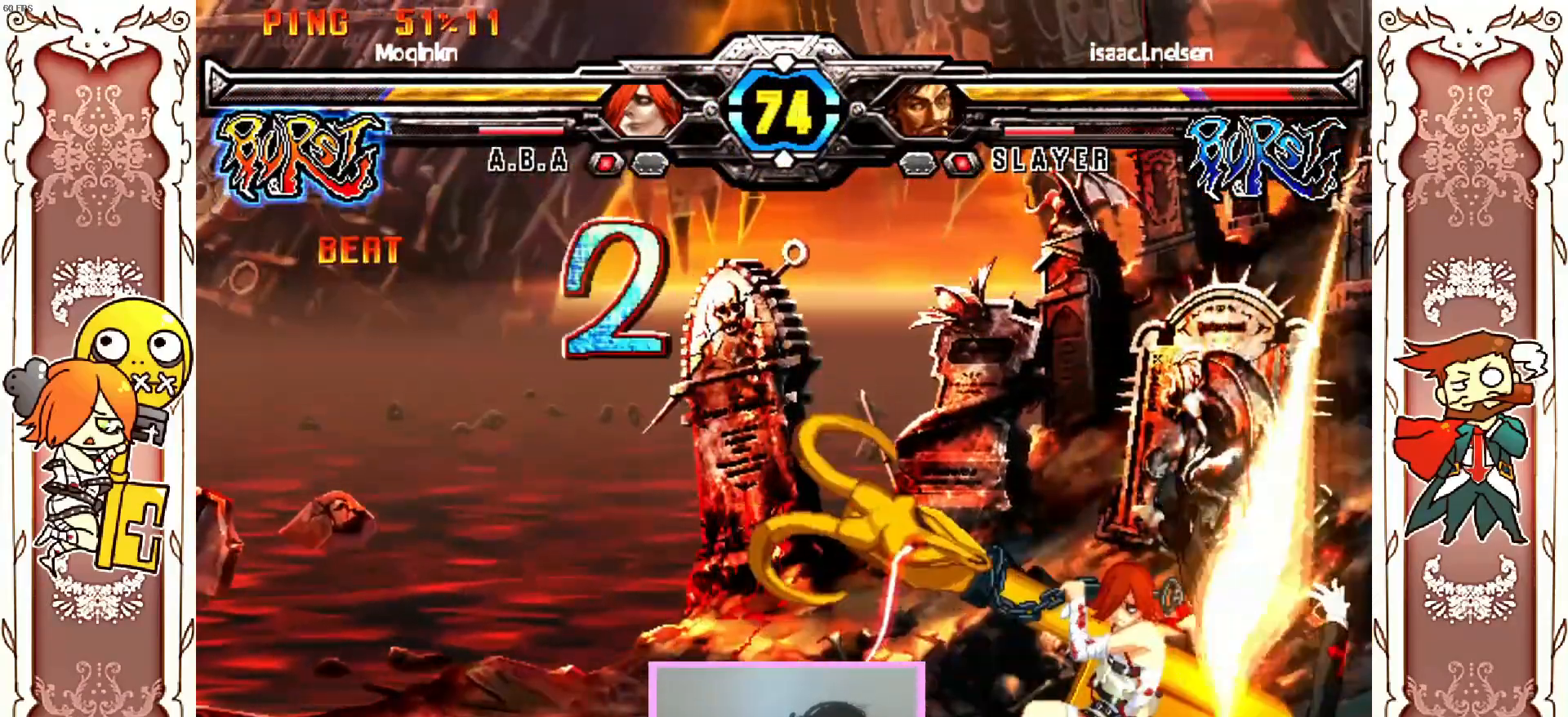
{"dt_ms": 500, "buttons": [], "left_stick": "center"}
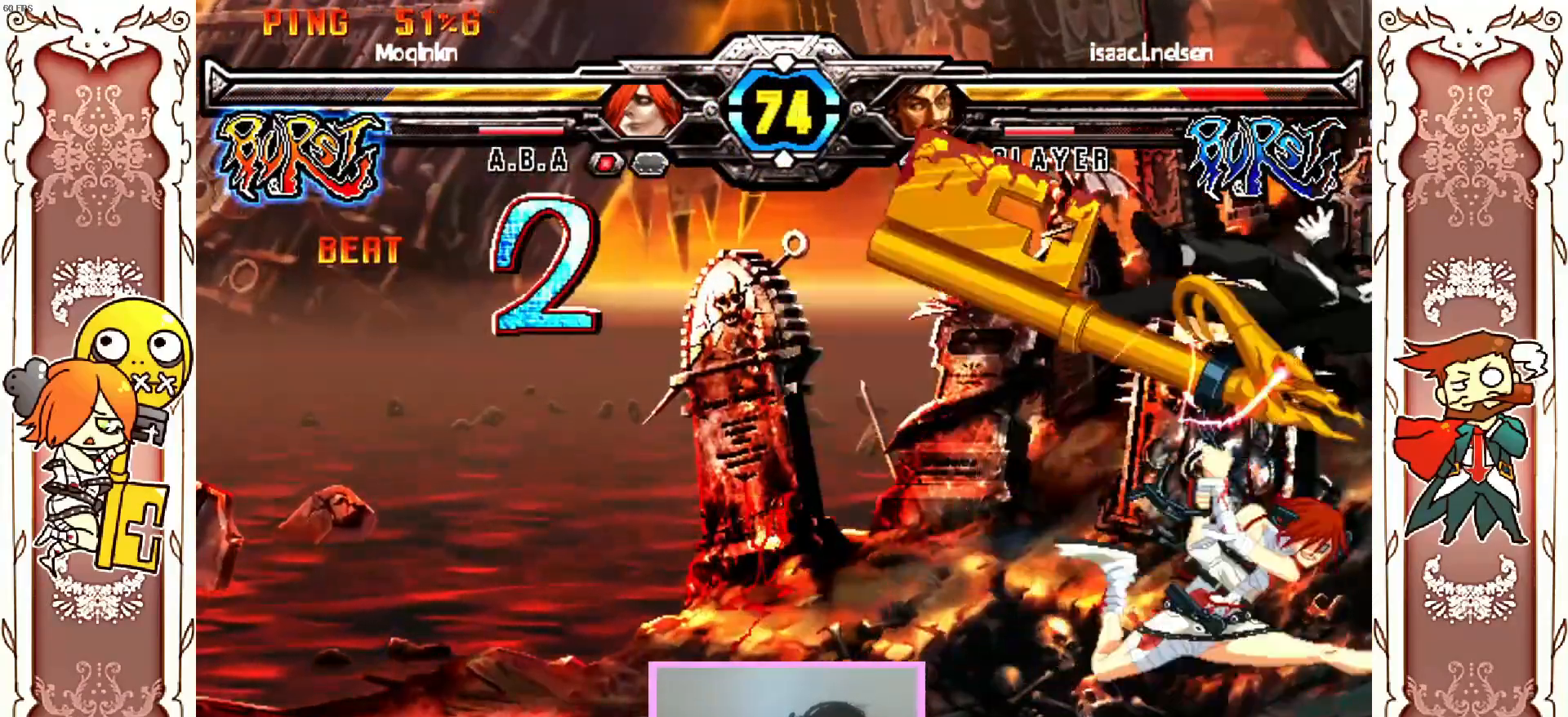
{"dt_ms": 500, "buttons": [], "left_stick": "center"}
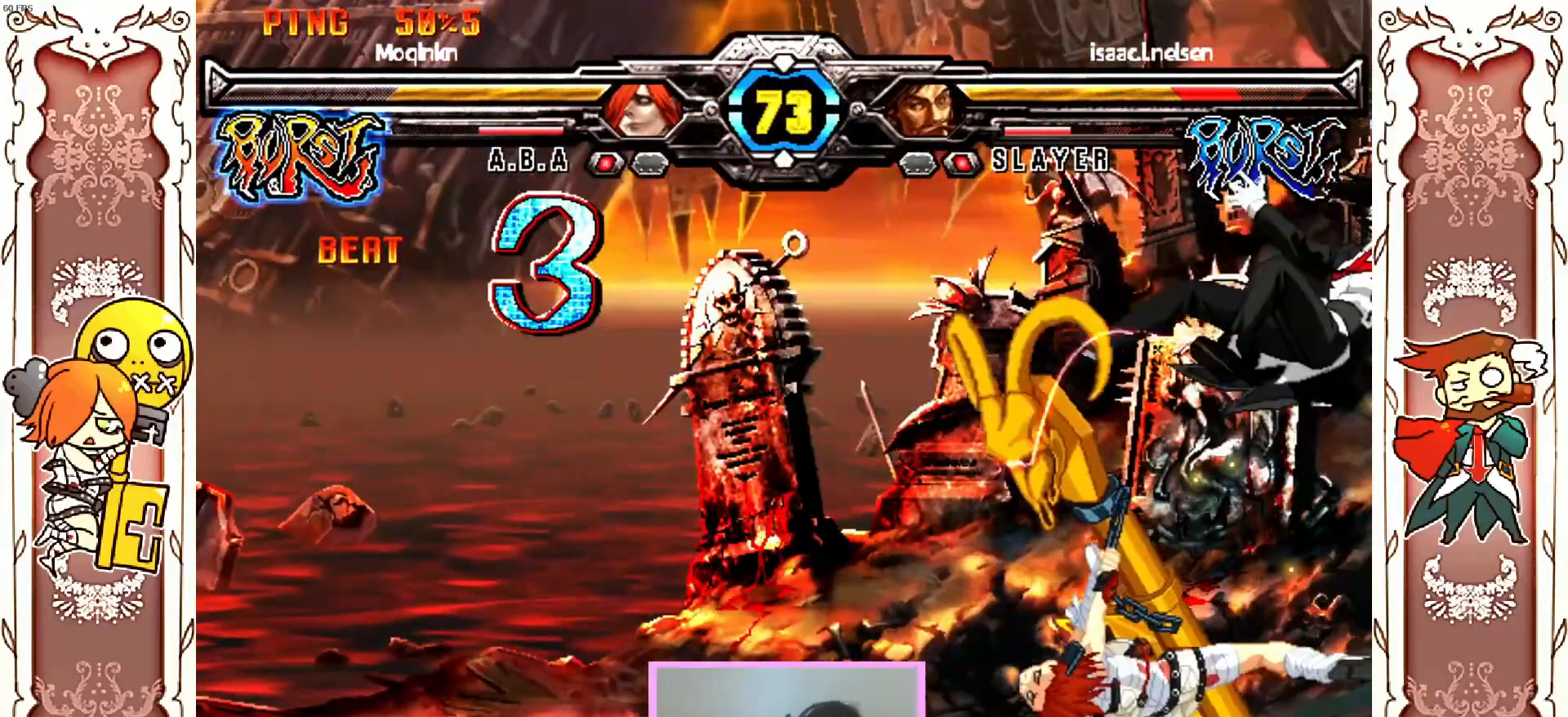
{"dt_ms": 500, "buttons": [], "left_stick": "center"}